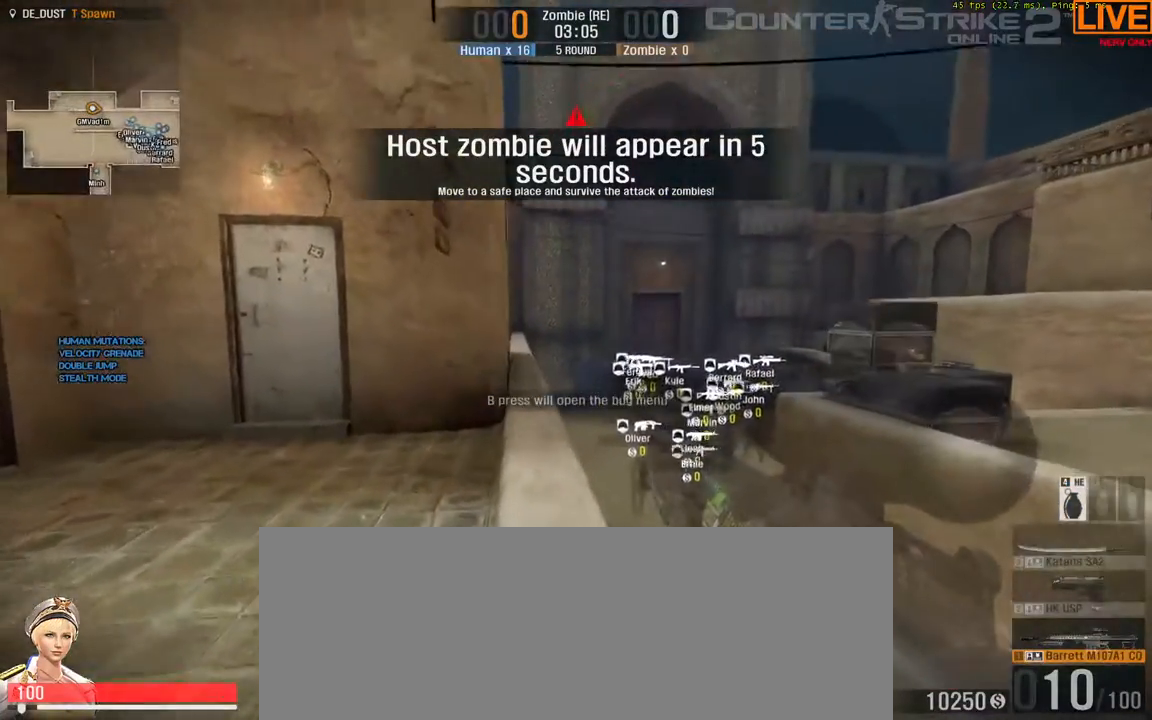
Gameplay with keyboard; each line is a JSON object with the keys held at the frame after it. "events" lists presses ("down") and releases ("up") of ".", "/", "0", "1", "2", "3", "4", "5", "6", "7", "8", "9", "a", "alt_l", "alt_r", "b", "backslash", "backspace", "c", "caps_lock", "comma", "ctrl_l", "ctrl_r", "d", "down", "e", "equals", "escape", "f", "f1", "f10", "f11", "f12", "f2", "f3", "f4", "f5", "f6", "f7", "f8", "f9", "g", "h", "i", "j", "k", "l", "lbracket", "left", "m", "minus", "n", "o", "p", "q", "quote", "r", "rbracket", "return", "right", "s", "semicolon", "shift_l", "shift_r", "space", "super", "t", "tab", "tilde", "u", "up", "v", "w", "x", "y" and "z" between this image and that frame as [ms after this image, input, new state], when the widget could be followed in between. No other keys are recorded. Mouse input is not recorded.
{"keys": ["w"]}
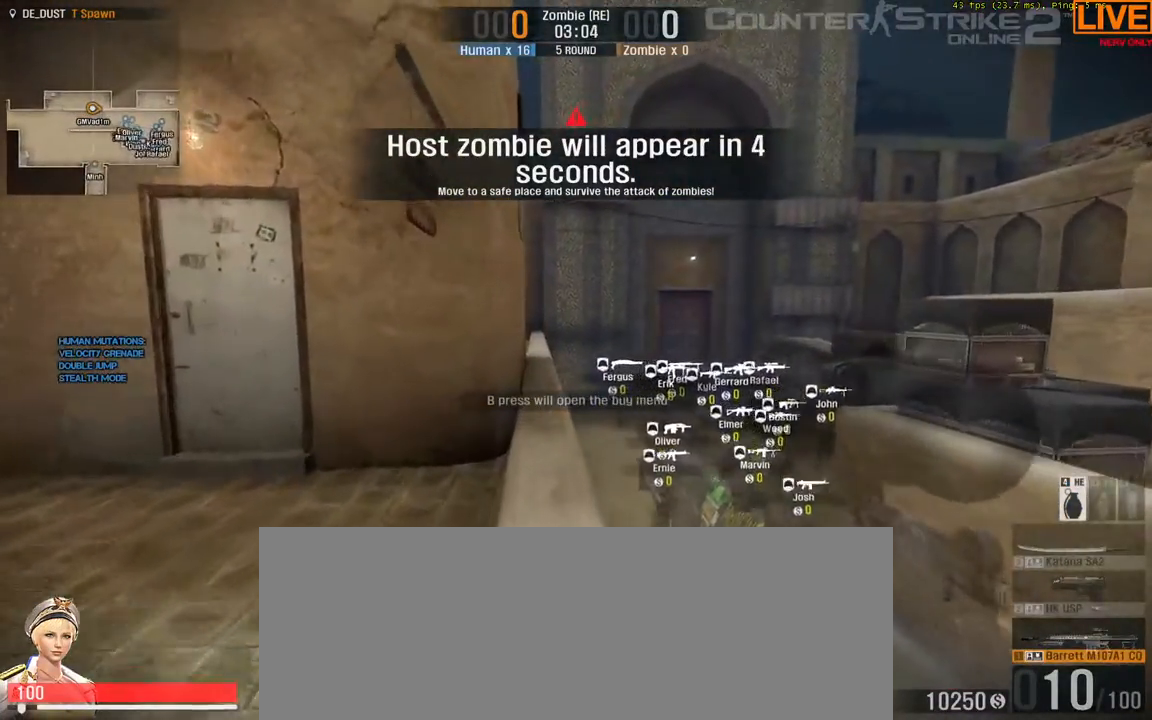
{"keys": ["w"], "events": [[67, "3", "down"], [217, "3", "up"]]}
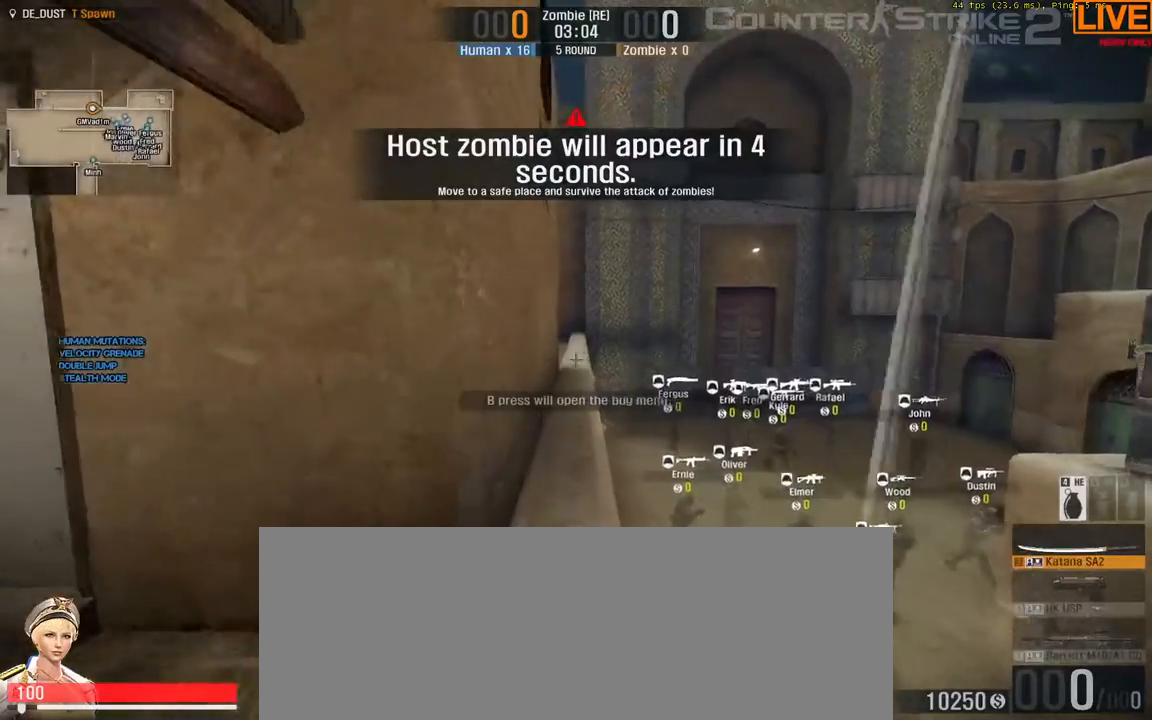
{"keys": ["w"], "events": []}
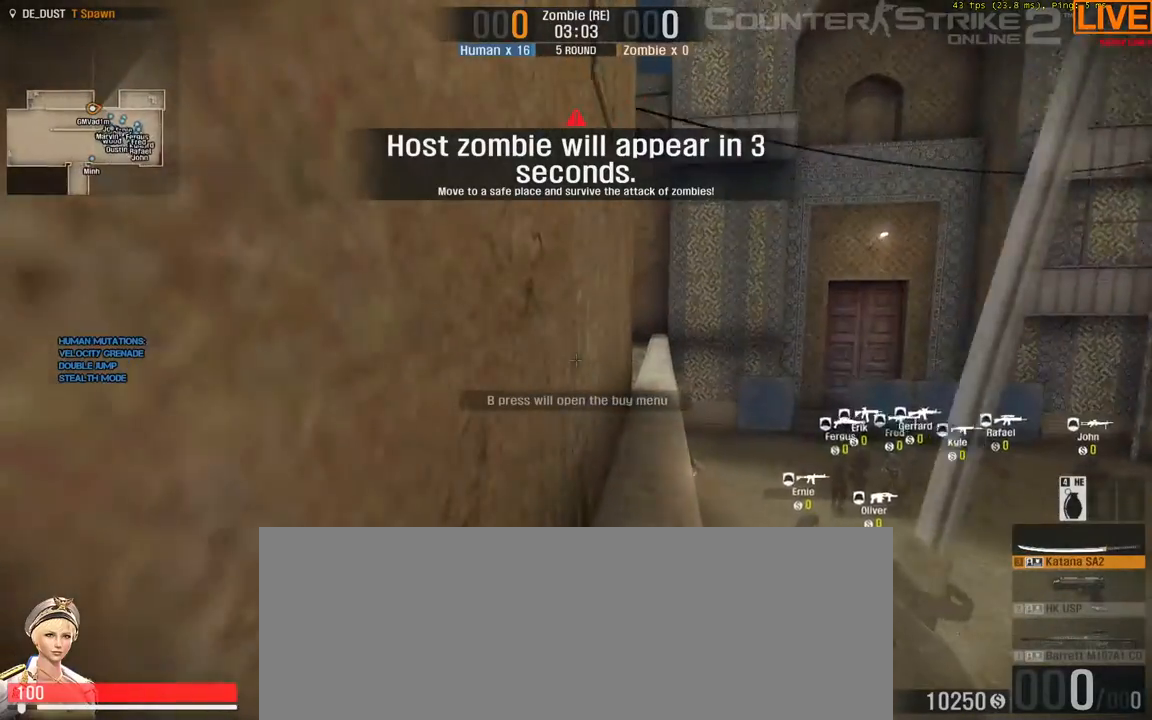
{"keys": ["w"], "events": []}
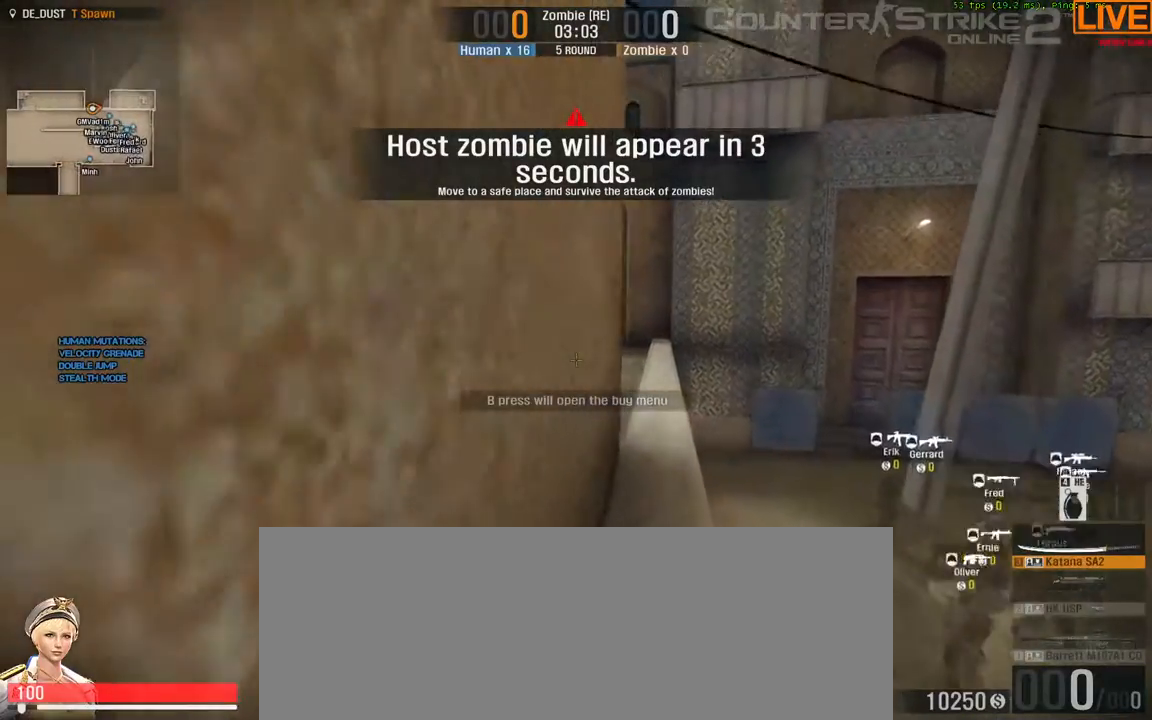
{"keys": ["w"], "events": []}